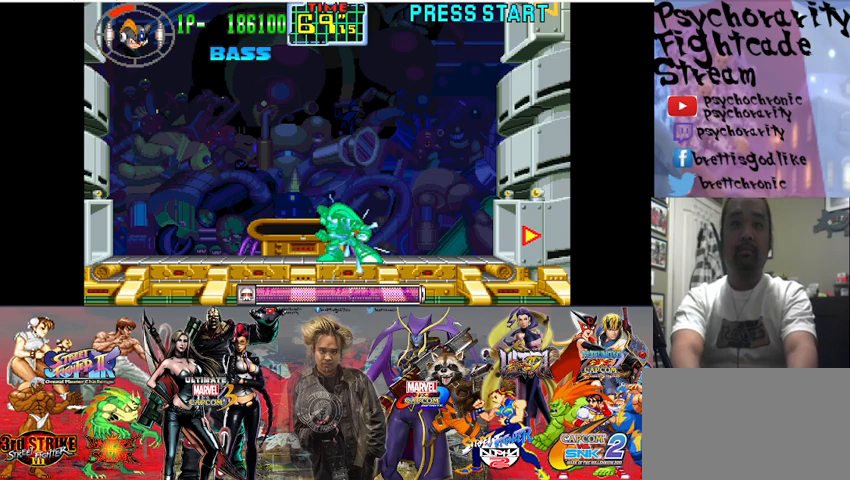
Gameplay with a controller (arcade stick); each line is a JSON object with the inputs held at the frame after it (dt_ms = milliseconds from this image to that frame). "events" lists button and stick changes between this image and that frame as [ms after this image, input, new state], when the widget could be followed in between. Not read: L3 R3.
{"dt_ms": 500, "buttons": ["SQUARE"], "events": []}
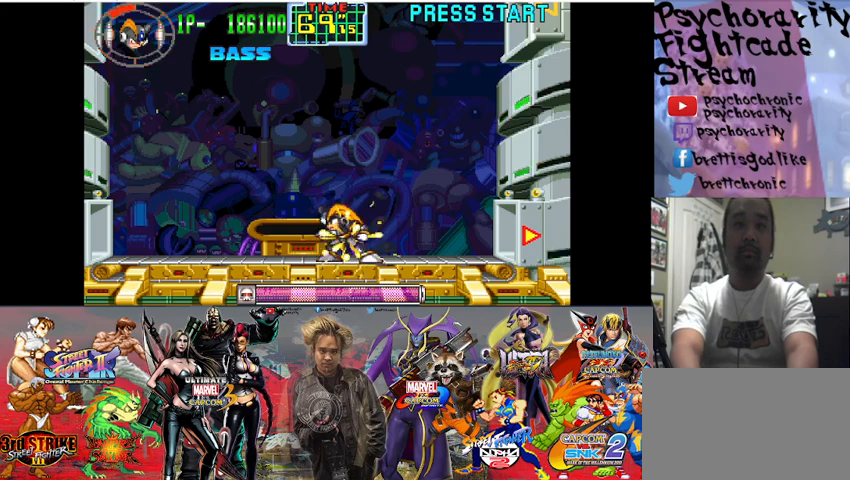
{"dt_ms": 500, "buttons": ["SQUARE"], "events": []}
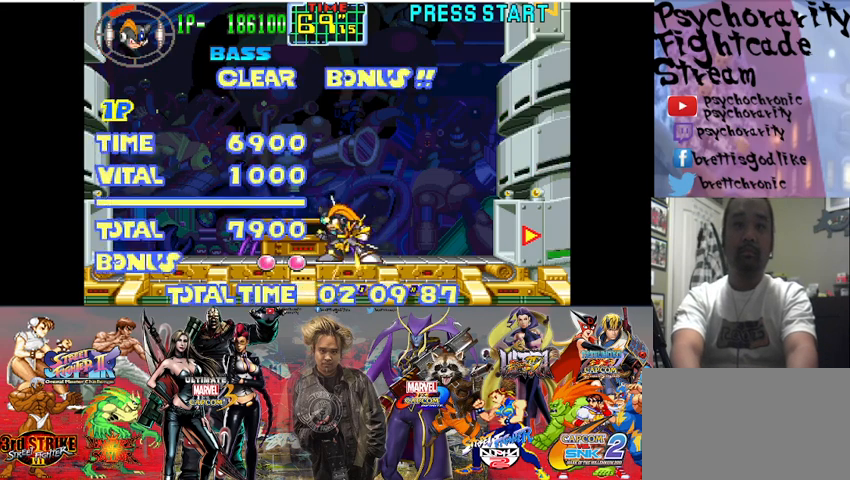
{"dt_ms": 500, "buttons": ["SQUARE"], "events": [[200, "SQUARE", "up"], [333, "SQUARE", "down"], [400, "SQUARE", "up"], [500, "SQUARE", "down"]]}
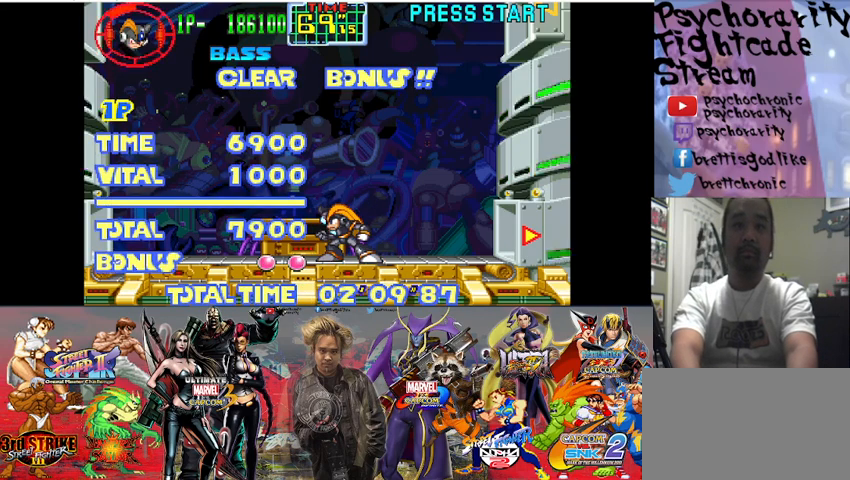
{"dt_ms": 500, "buttons": ["SQUARE"], "events": [[67, "SQUARE", "up"], [167, "SQUARE", "down"], [233, "SQUARE", "up"], [300, "SQUARE", "down"], [367, "SQUARE", "up"], [467, "SQUARE", "down"]]}
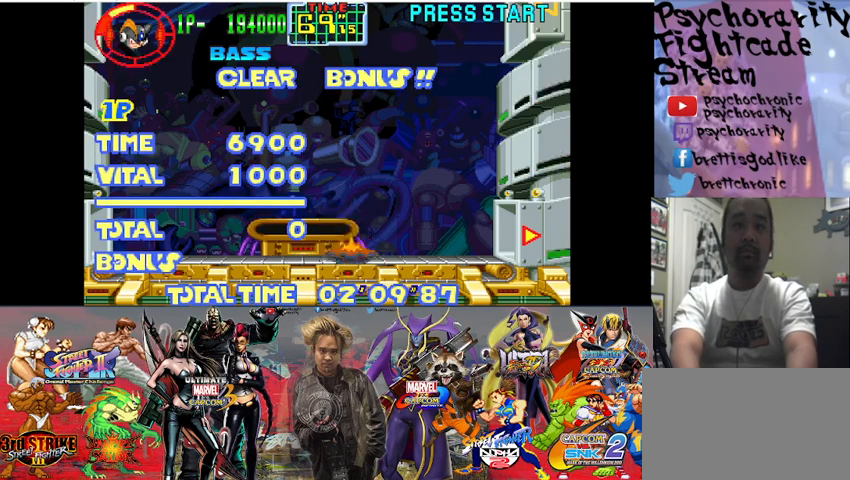
{"dt_ms": 500, "buttons": [], "events": [[33, "SQUARE", "up"], [100, "SQUARE", "down"], [167, "SQUARE", "up"], [233, "SQUARE", "down"], [300, "SQUARE", "up"], [400, "SQUARE", "down"], [467, "SQUARE", "up"]]}
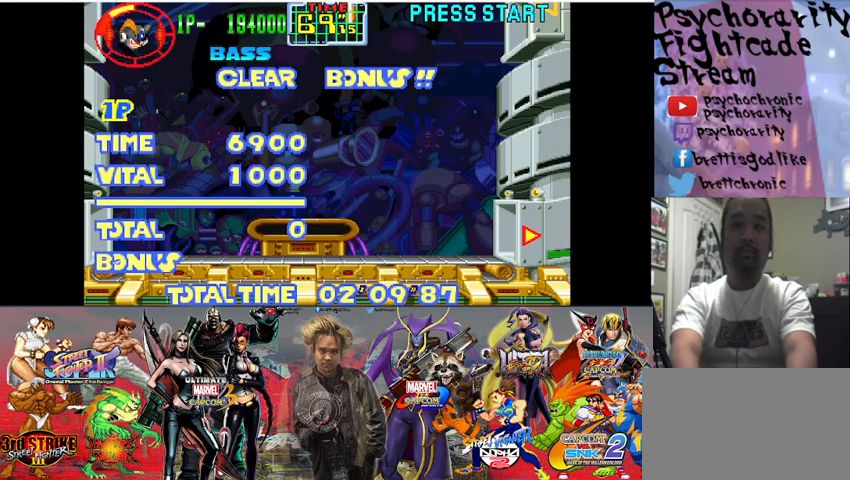
{"dt_ms": 500, "buttons": [], "events": []}
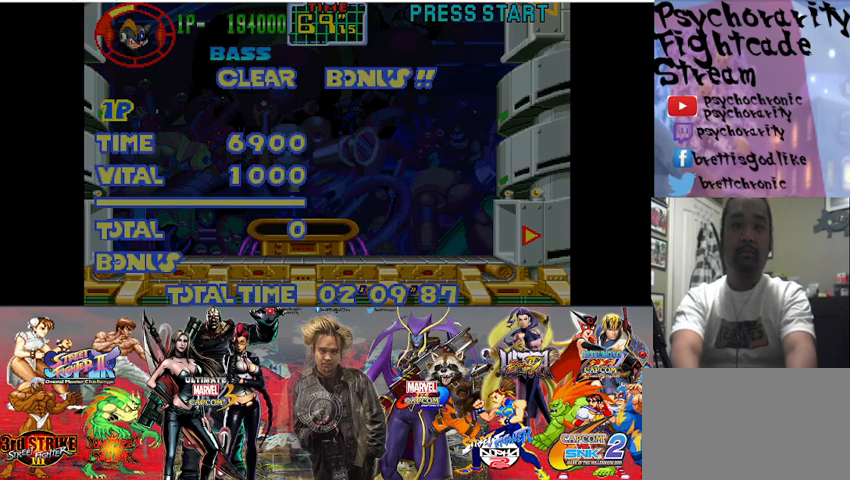
{"dt_ms": 500, "buttons": [], "events": []}
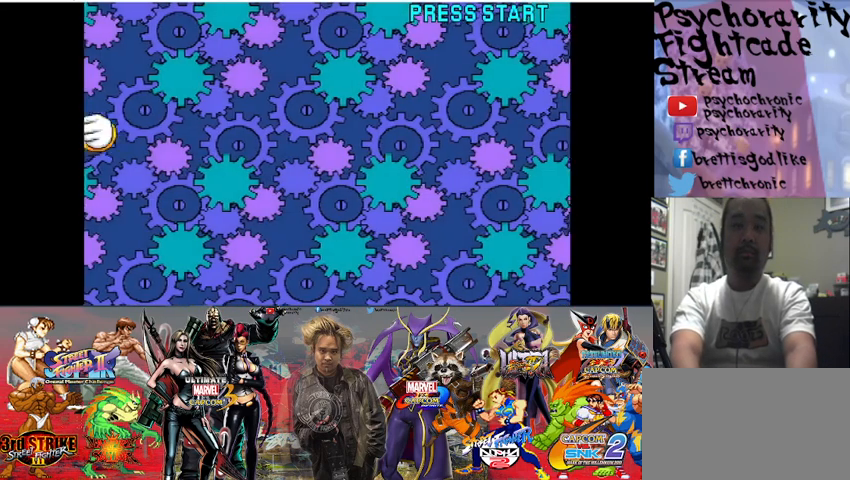
{"dt_ms": 500, "buttons": [], "events": [[333, "SQUARE", "down"], [433, "SQUARE", "up"]]}
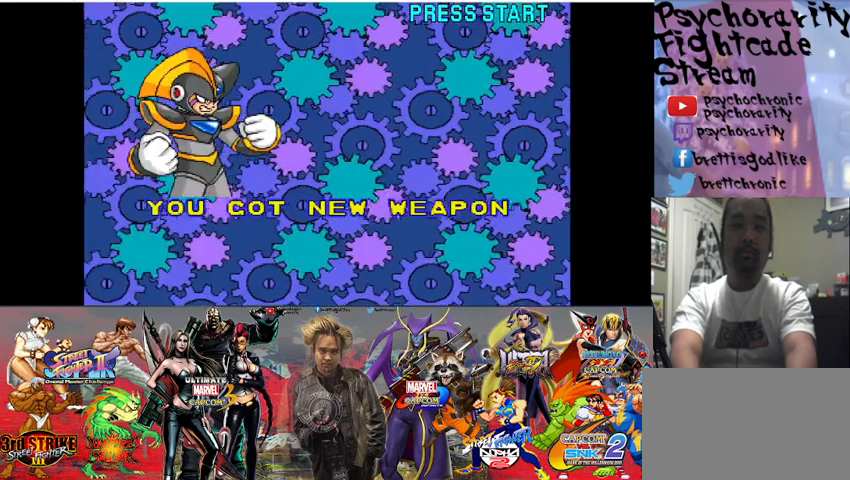
{"dt_ms": 500, "buttons": [], "events": [[167, "SQUARE", "down"], [267, "SQUARE", "up"]]}
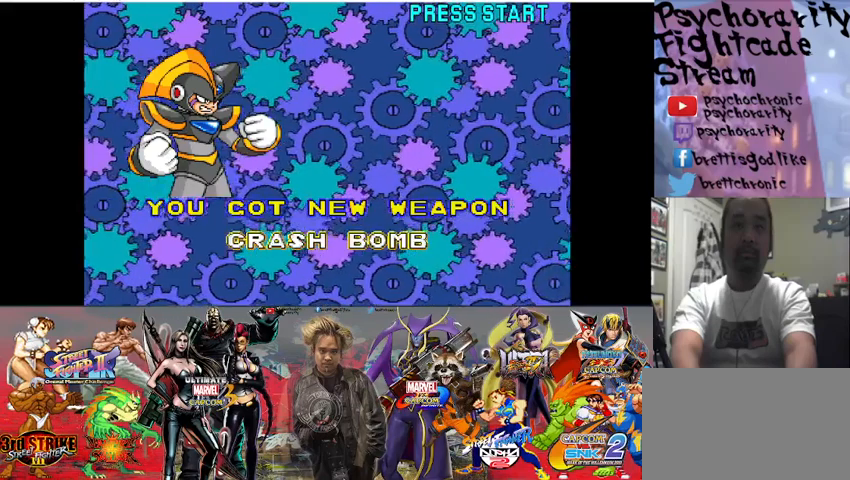
{"dt_ms": 500, "buttons": [], "events": [[167, "SQUARE", "down"], [233, "SQUARE", "up"]]}
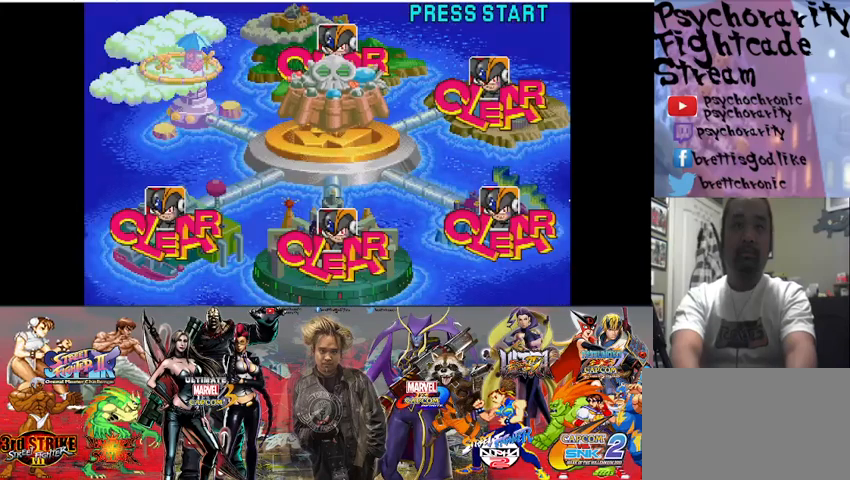
{"dt_ms": 500, "buttons": ["SQUARE"], "events": [[500, "SQUARE", "down"]]}
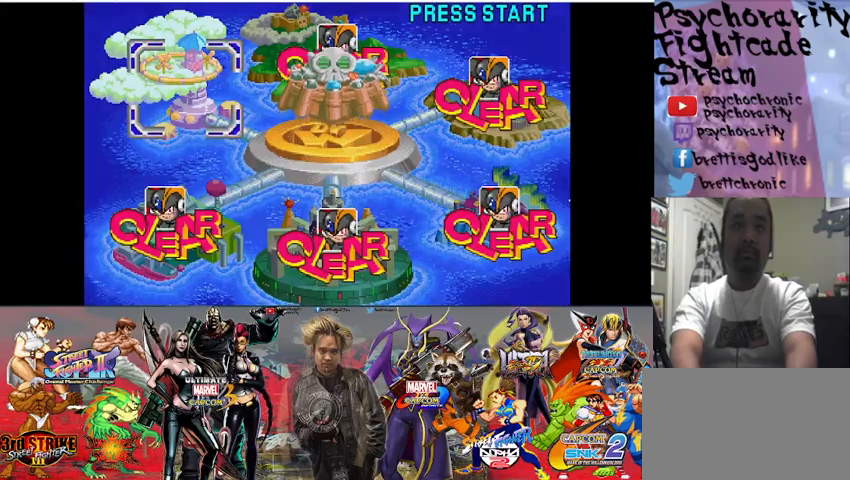
{"dt_ms": 500, "buttons": [], "events": [[67, "SQUARE", "up"], [300, "SQUARE", "down"], [400, "SQUARE", "up"]]}
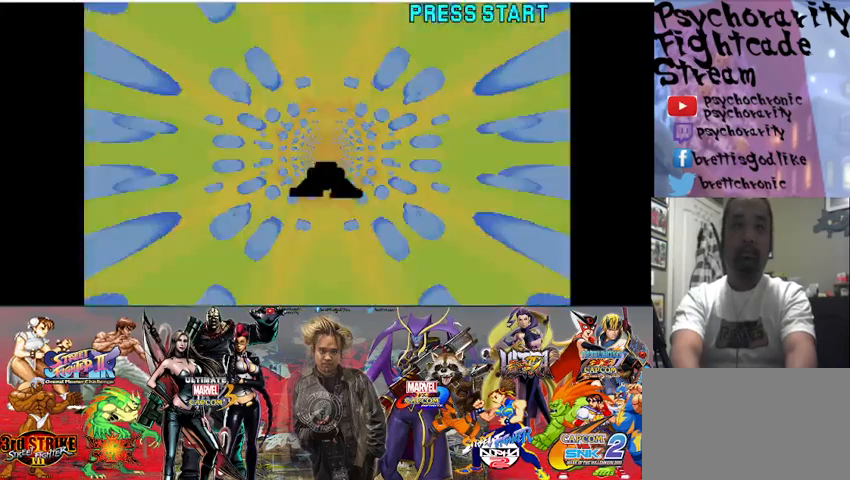
{"dt_ms": 500, "buttons": [], "events": [[100, "SQUARE", "down"], [200, "SQUARE", "up"], [400, "SQUARE", "down"], [433, "SQUARE", "up"]]}
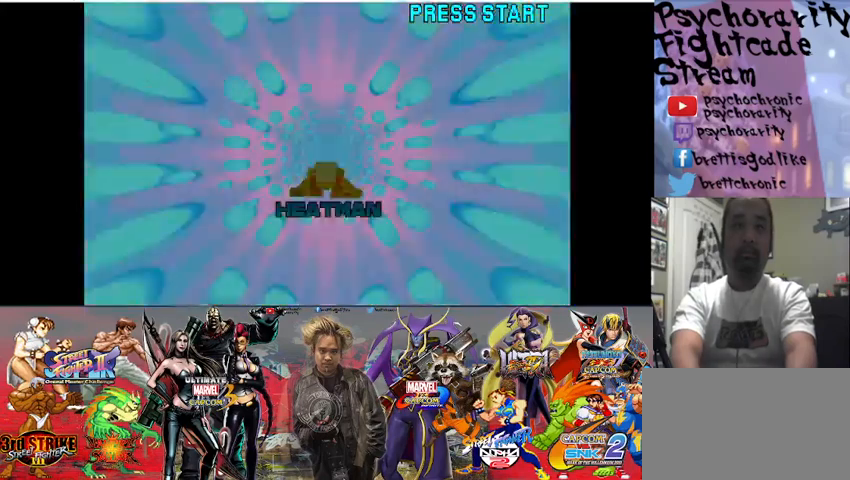
{"dt_ms": 500, "buttons": ["SQUARE"], "events": [[133, "SQUARE", "down"]]}
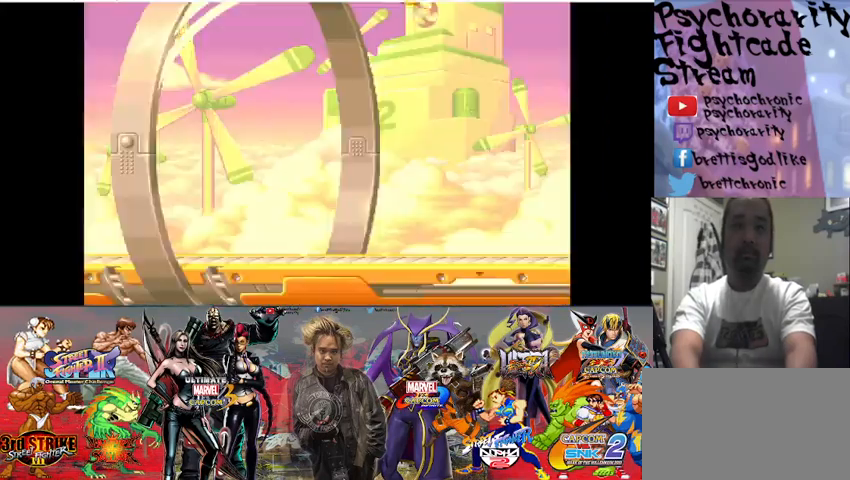
{"dt_ms": 500, "buttons": ["SQUARE"], "events": []}
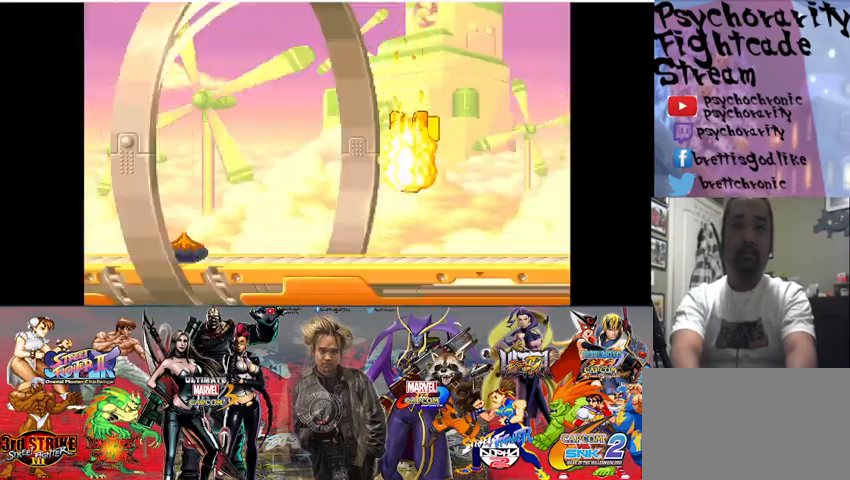
{"dt_ms": 500, "buttons": [], "events": [[133, "SQUARE", "up"], [233, "TRIANGLE", "down"], [300, "TRIANGLE", "up"]]}
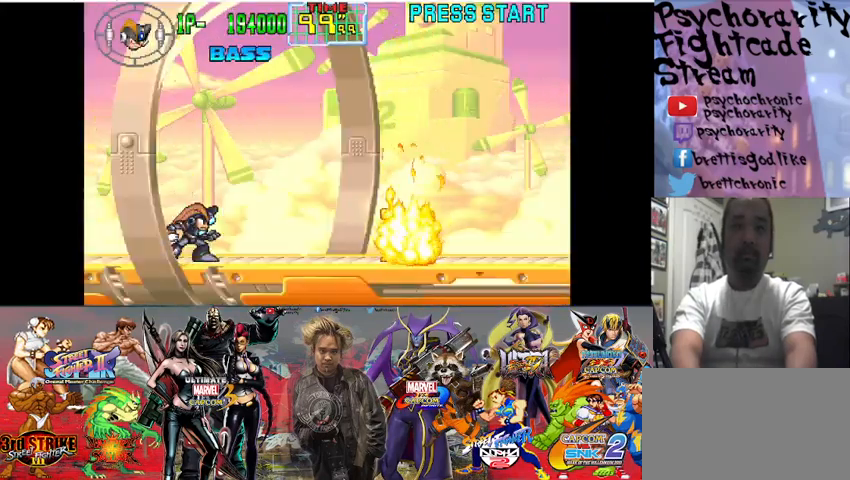
{"dt_ms": 500, "buttons": ["TRIANGLE"], "events": [[67, "TRIANGLE", "down"], [267, "TRIANGLE", "up"], [400, "TRIANGLE", "down"]]}
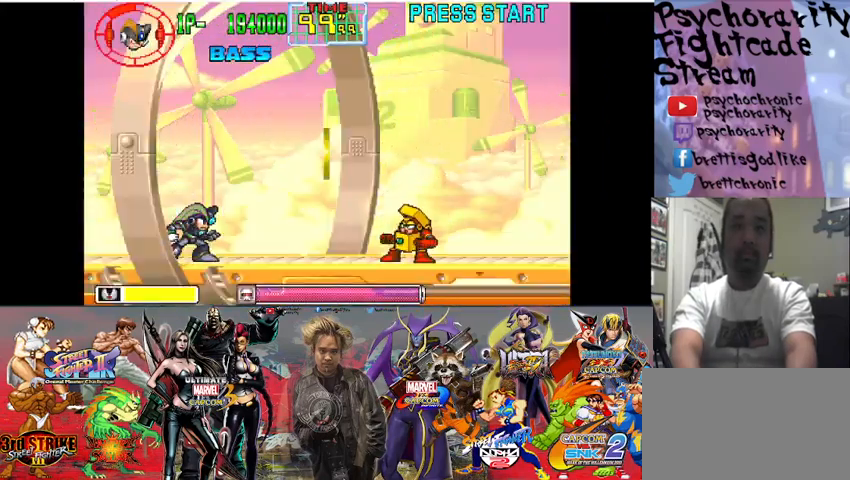
{"dt_ms": 500, "buttons": [], "events": [[100, "TRIANGLE", "up"], [233, "TRIANGLE", "down"], [433, "TRIANGLE", "up"]]}
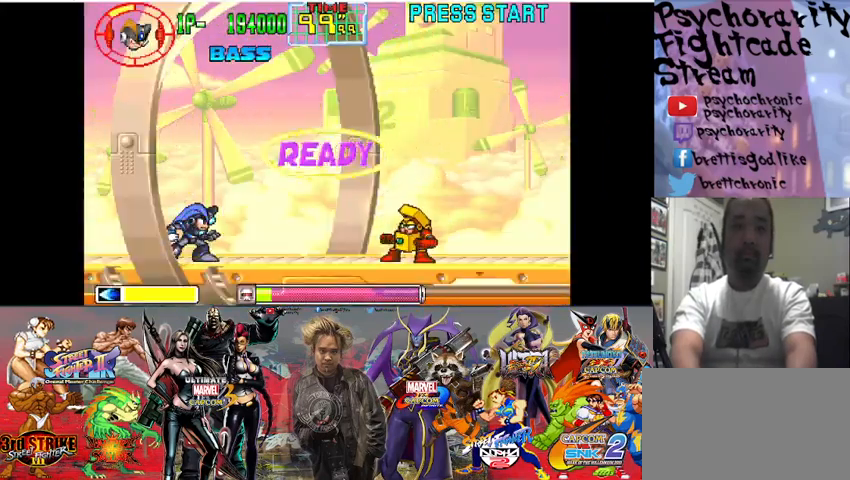
{"dt_ms": 500, "buttons": [], "events": [[133, "TRIANGLE", "down"], [333, "TRIANGLE", "up"]]}
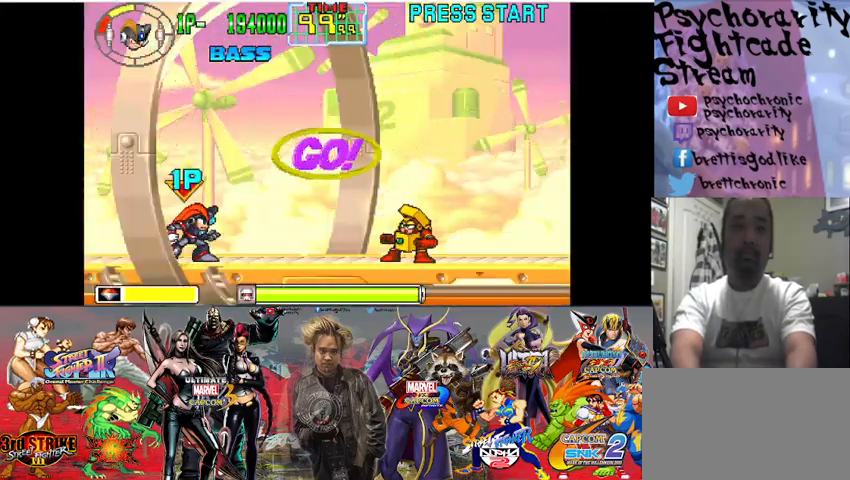
{"dt_ms": 500, "buttons": [], "events": [[33, "TRIANGLE", "down"], [200, "TRIANGLE", "up"]]}
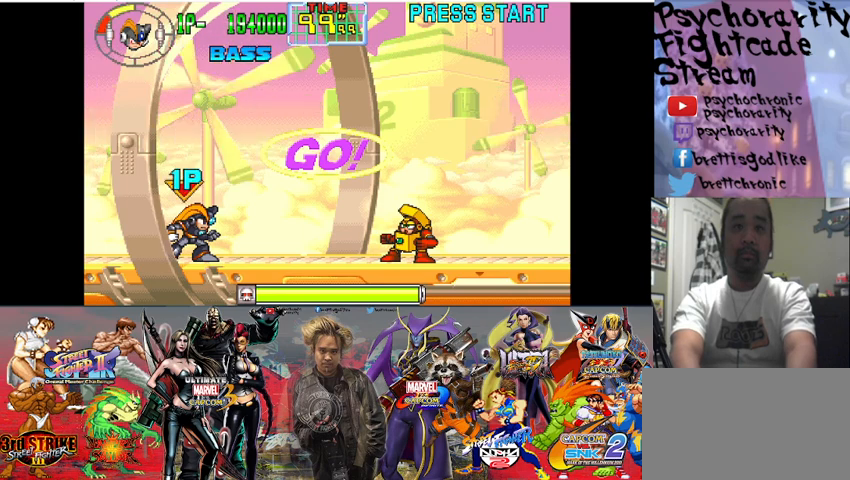
{"dt_ms": 500, "buttons": [], "events": [[167, "TRIANGLE", "down"], [333, "TRIANGLE", "up"]]}
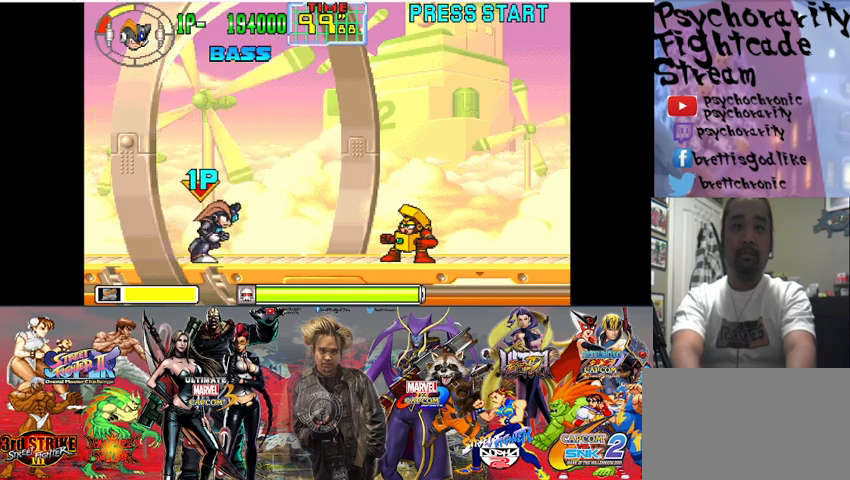
{"dt_ms": 1000, "buttons": [], "events": [[300, "SQUARE", "down"], [400, "SQUARE", "up"]]}
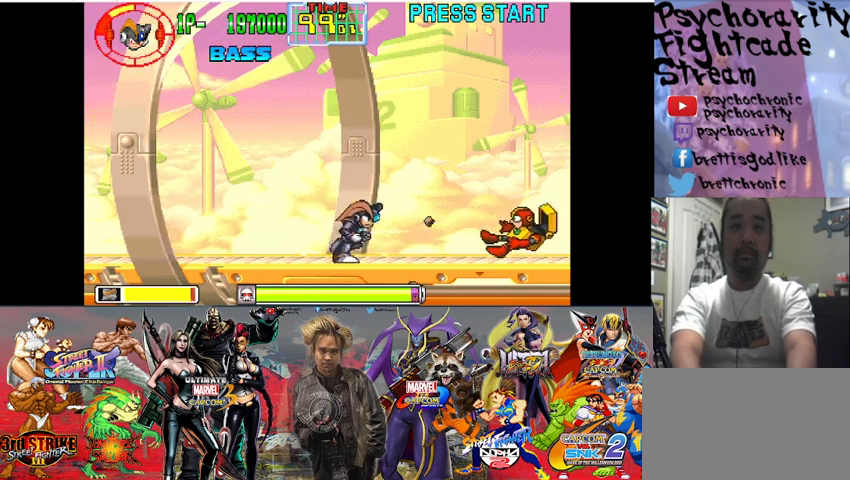
{"dt_ms": 500, "buttons": [], "events": [[200, "SQUARE", "down"], [300, "SQUARE", "up"]]}
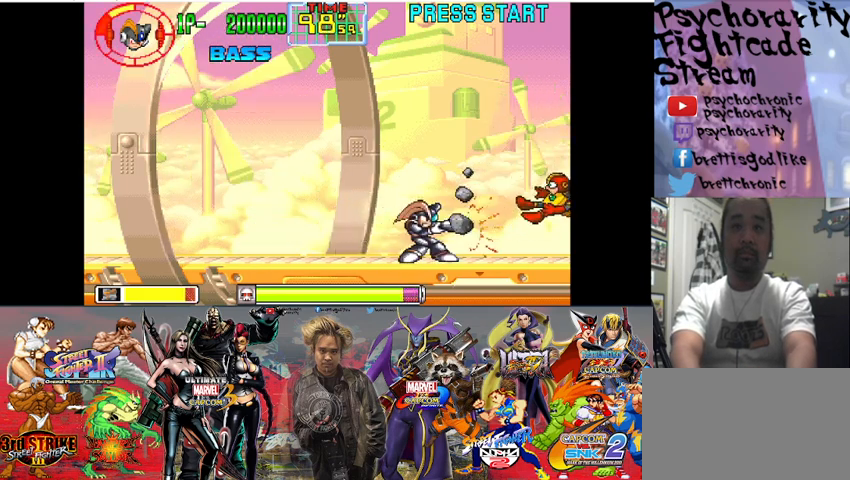
{"dt_ms": 500, "buttons": [], "events": [[367, "SQUARE", "down"], [467, "SQUARE", "up"]]}
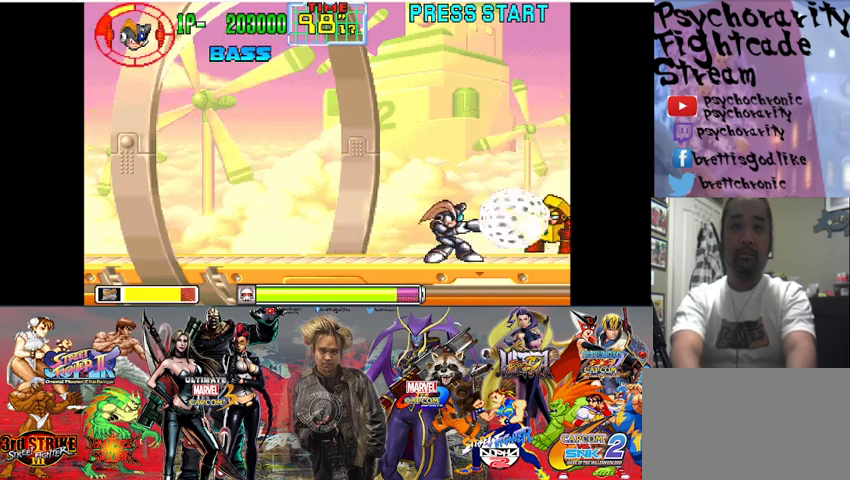
{"dt_ms": 500, "buttons": ["SQUARE"], "events": [[500, "SQUARE", "down"]]}
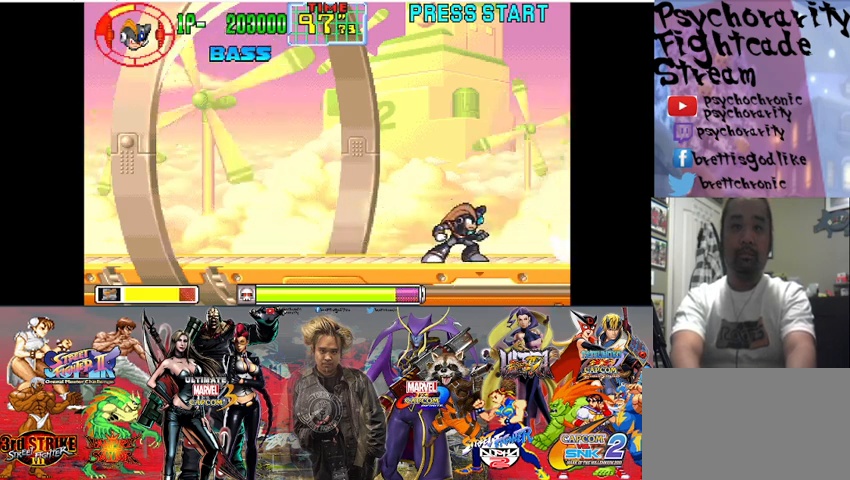
{"dt_ms": 500, "buttons": [], "events": [[67, "SQUARE", "up"]]}
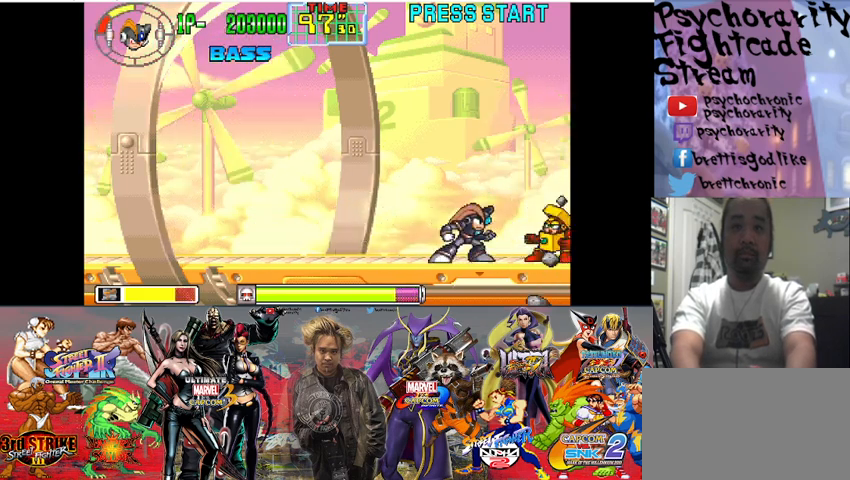
{"dt_ms": 500, "buttons": [], "events": [[33, "SQUARE", "down"], [100, "SQUARE", "up"]]}
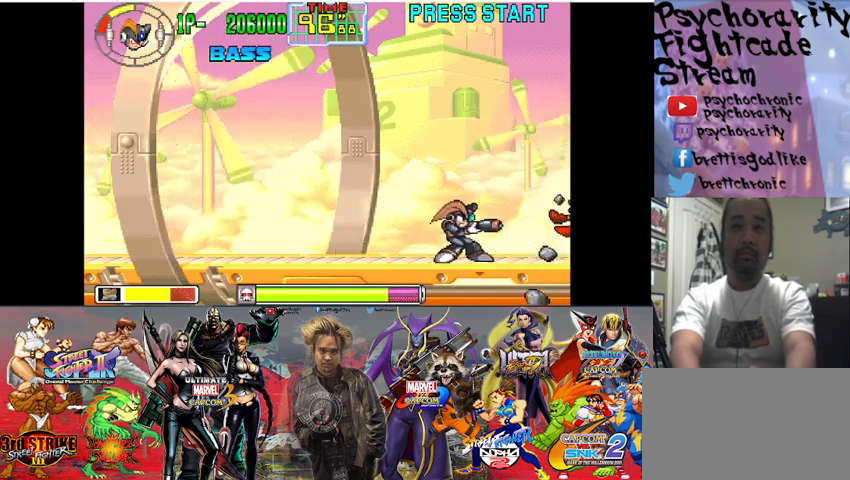
{"dt_ms": 500, "buttons": [], "events": [[200, "SQUARE", "down"], [300, "SQUARE", "up"]]}